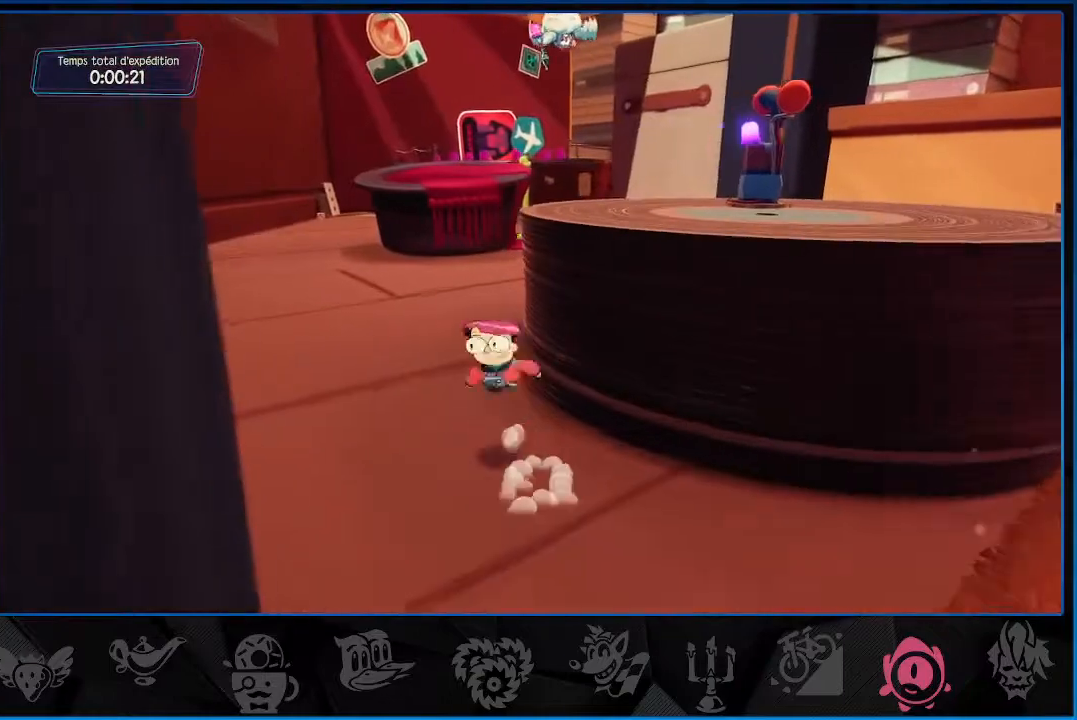
Gameplay with a controller (PlayStation layout); each line is a JSON object with the inputs held at the frame after it. "events" lists button and stick changes between this image and that frame as [ms after this image, input, new state], when the widget could be followed in between. Not read: L3 R3.
{"buttons": [], "left_stick": "up", "right_stick": "center", "events": []}
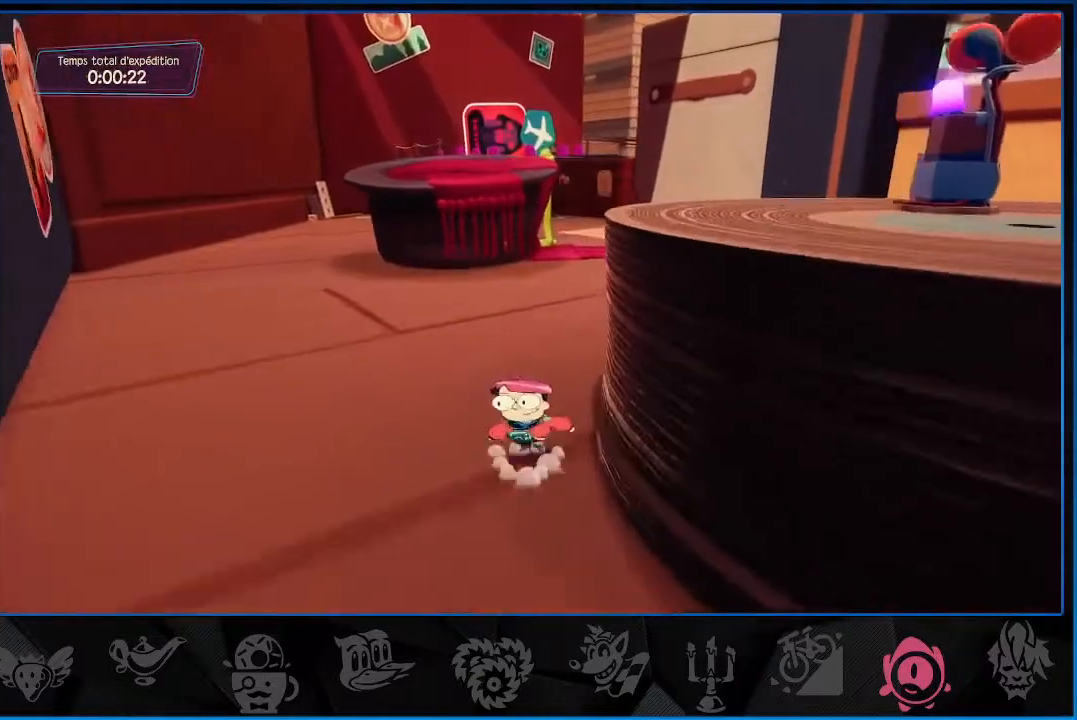
{"buttons": [], "left_stick": "up", "right_stick": "center", "events": []}
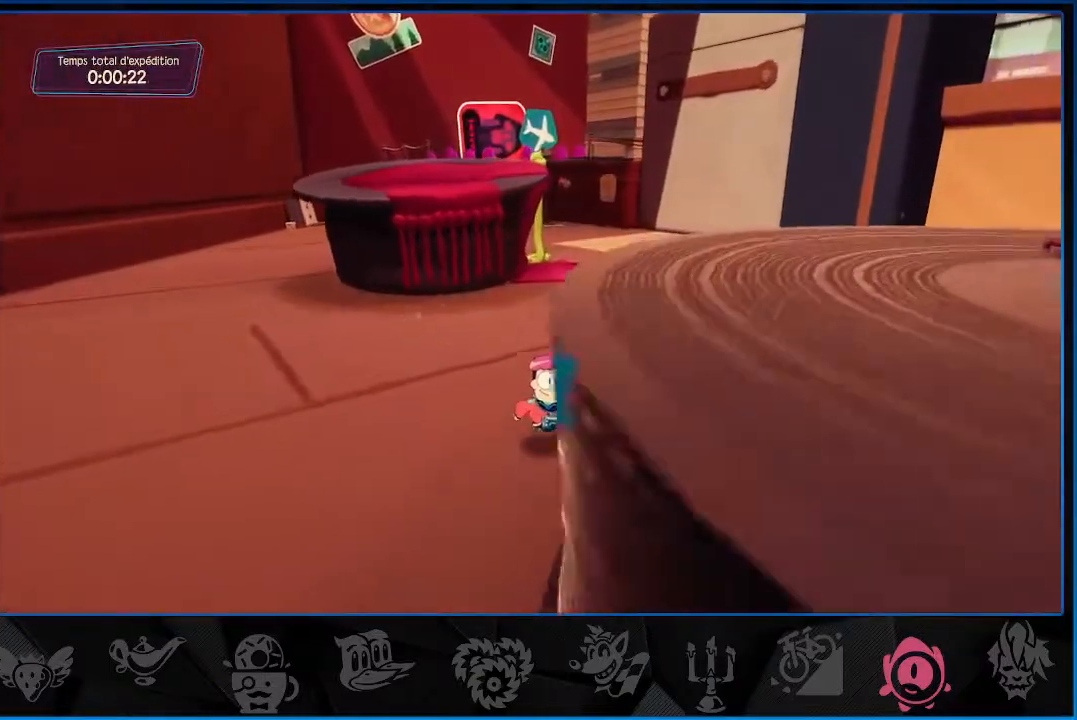
{"buttons": [], "left_stick": "up", "right_stick": "center", "events": []}
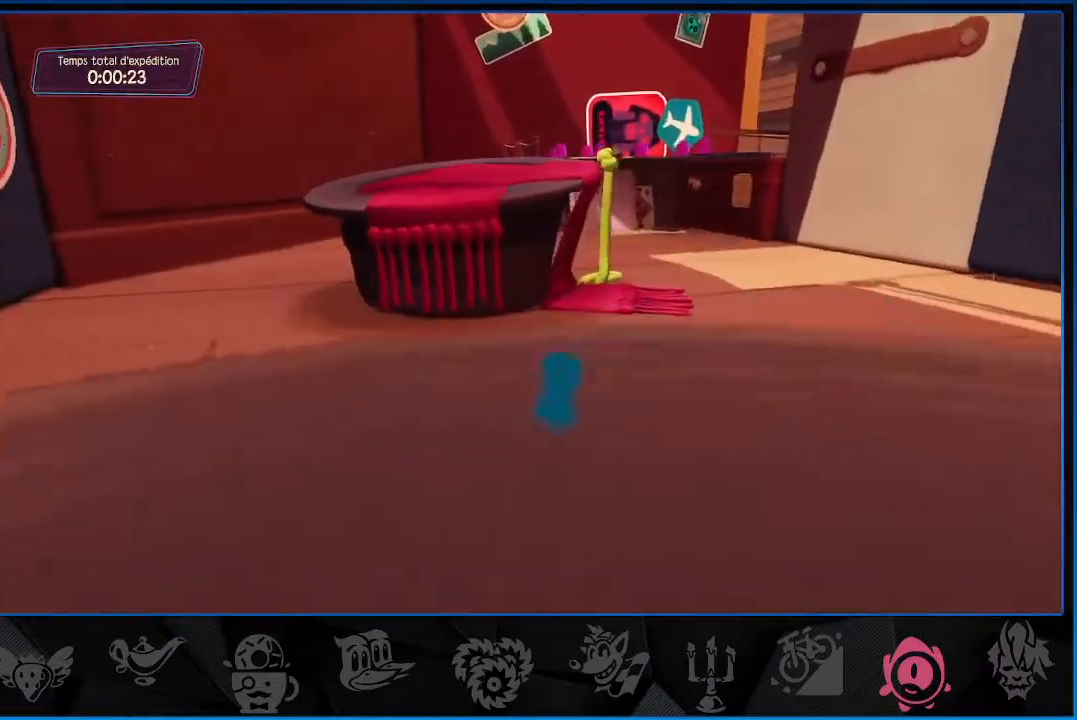
{"buttons": [], "left_stick": "up", "right_stick": "center", "events": []}
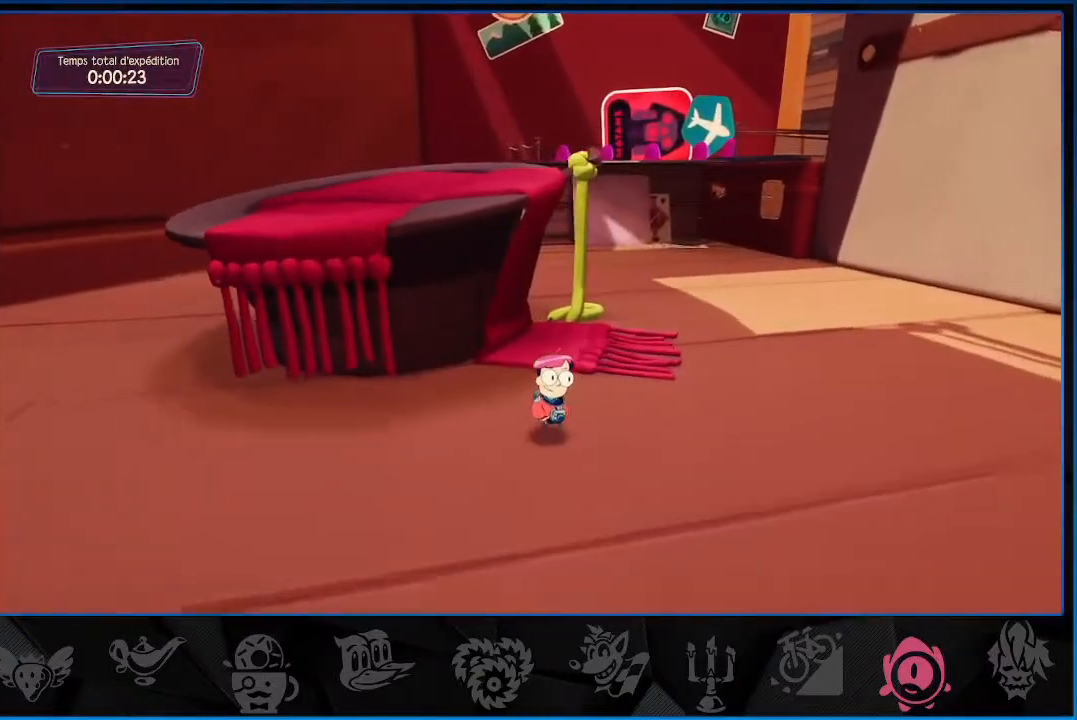
{"buttons": ["CROSS"], "left_stick": "up", "right_stick": "center", "events": [[467, "CROSS", "down"]]}
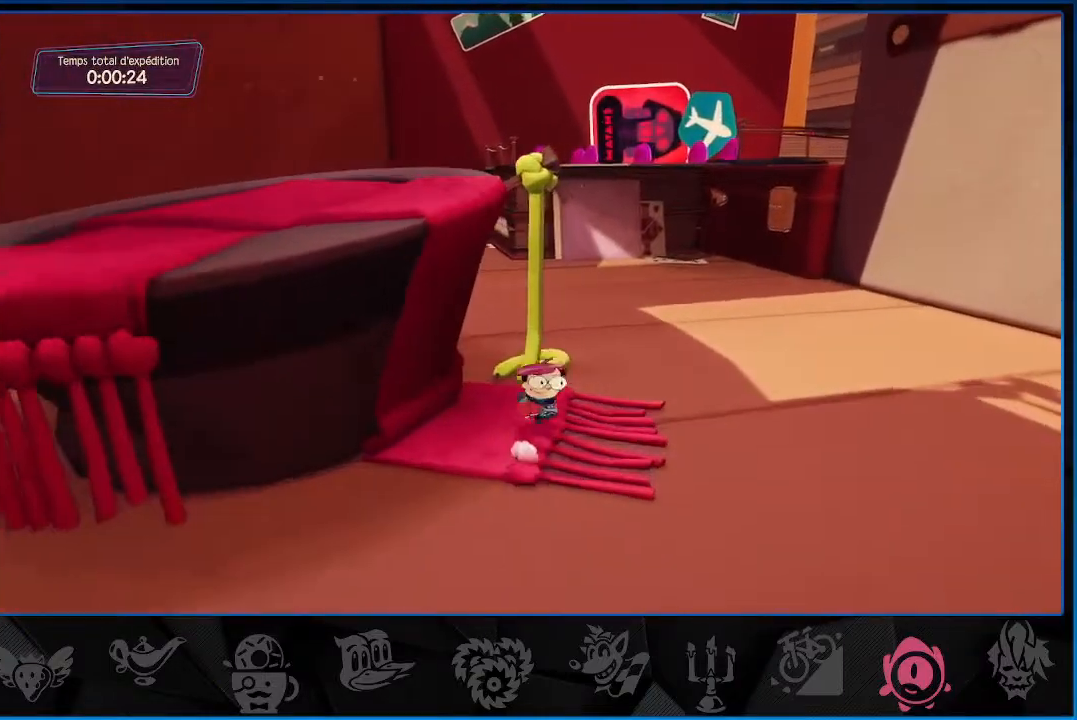
{"buttons": [], "left_stick": "up", "right_stick": "center", "events": [[283, "CROSS", "up"]]}
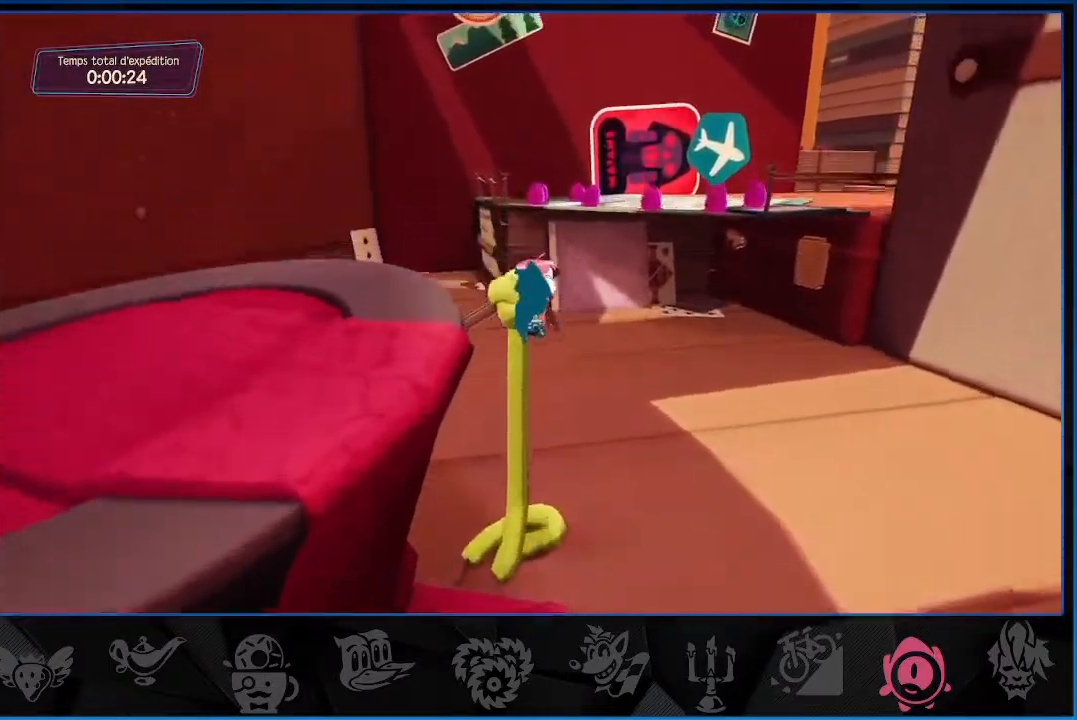
{"buttons": ["CROSS"], "left_stick": "up", "right_stick": "center", "events": [[150, "CROSS", "down"], [383, "CROSS", "up"], [433, "CROSS", "down"]]}
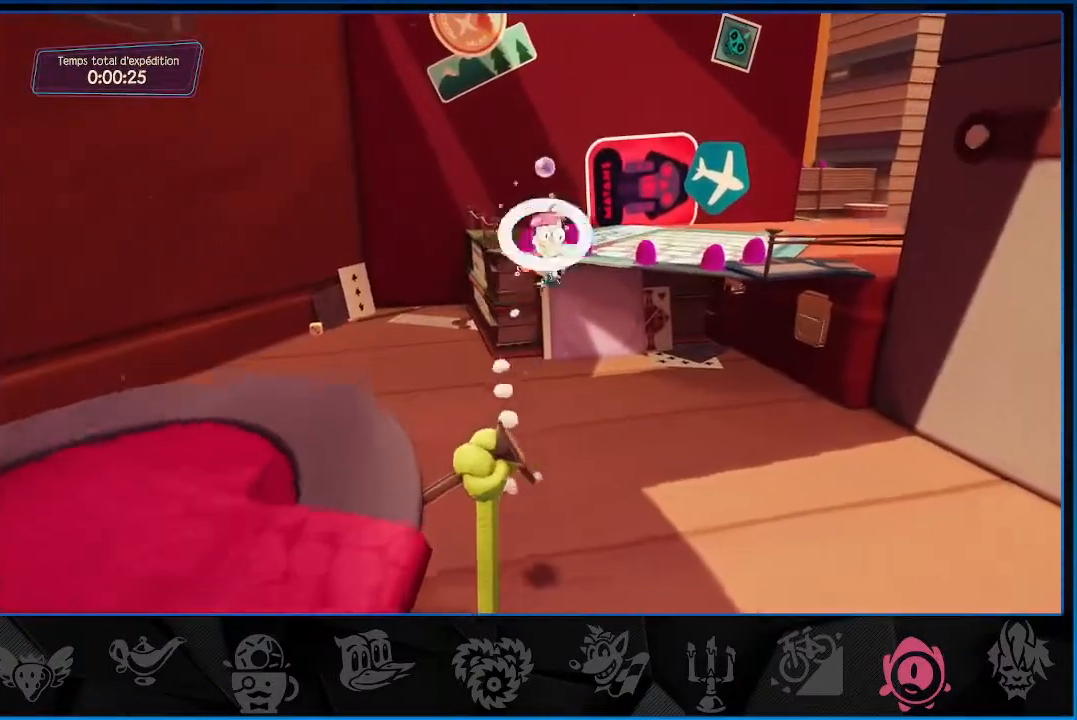
{"buttons": ["CROSS"], "left_stick": "up", "right_stick": "center", "events": []}
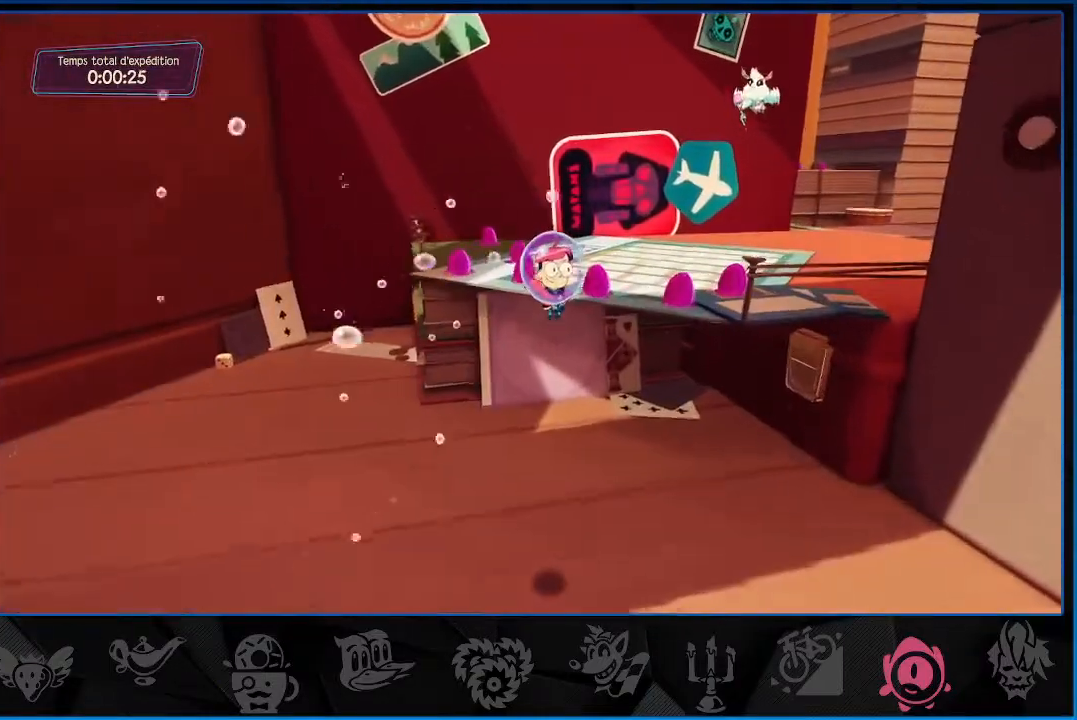
{"buttons": ["CROSS"], "left_stick": "up-right", "right_stick": "center", "events": [[50, "left_stick", "up-right"]]}
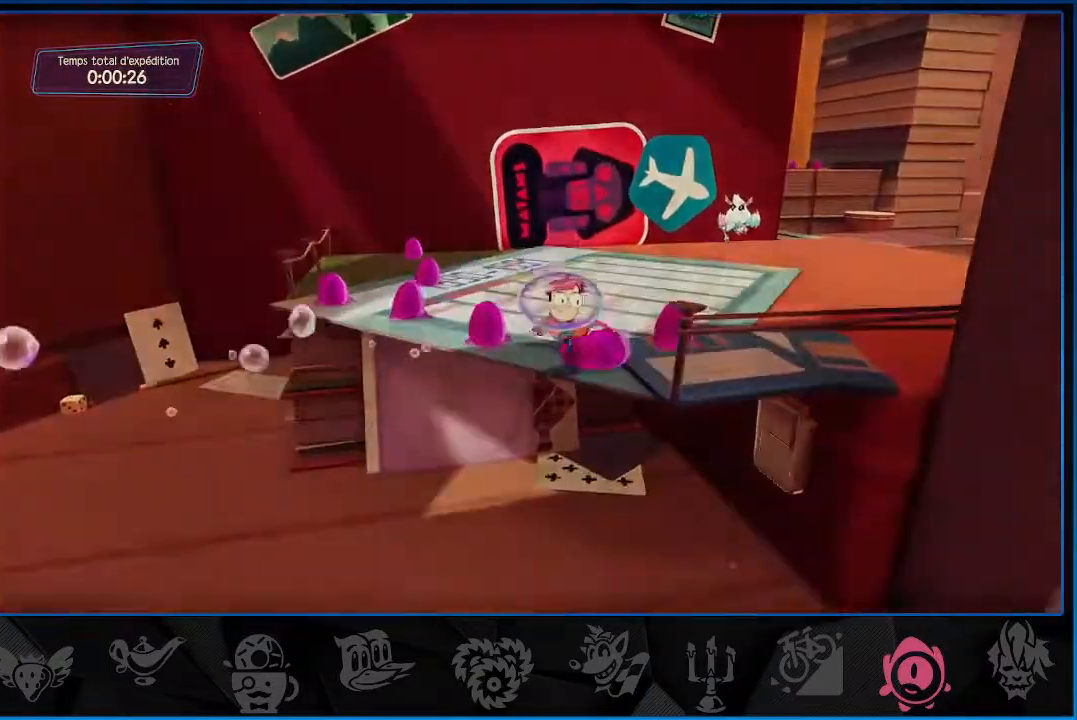
{"buttons": [], "left_stick": "center", "right_stick": "center", "events": [[217, "CROSS", "up"], [483, "left_stick", "center"]]}
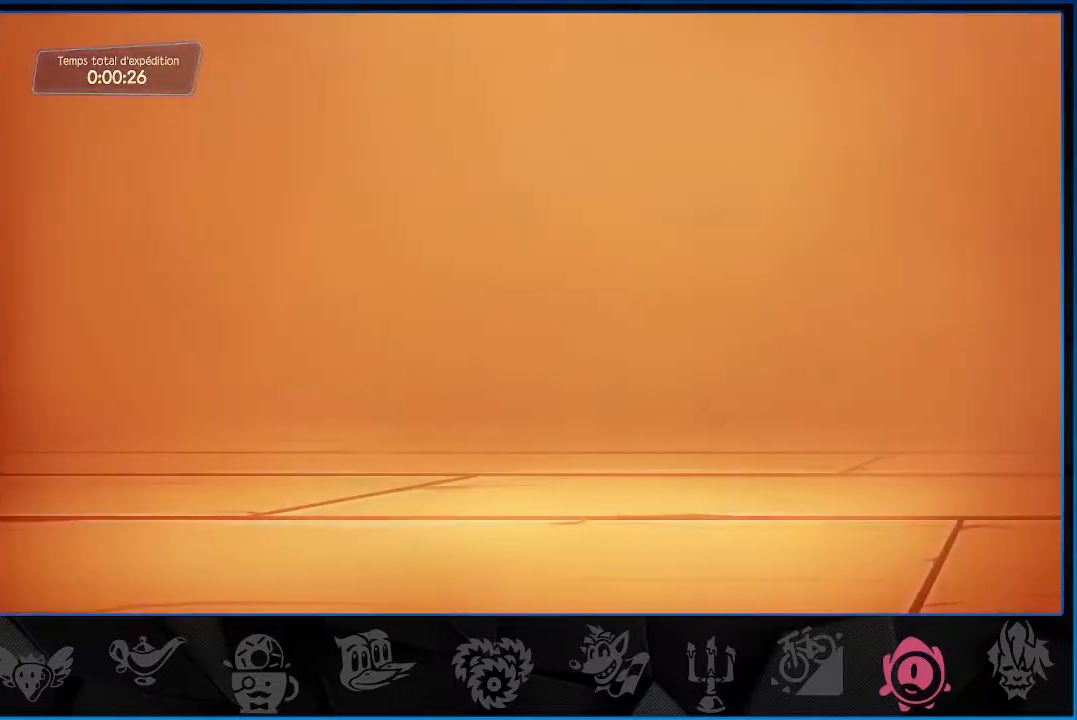
{"buttons": ["CIRCLE"], "left_stick": "center", "right_stick": "center", "events": [[150, "CIRCLE", "down"], [217, "CIRCLE", "up"], [300, "CIRCLE", "down"]]}
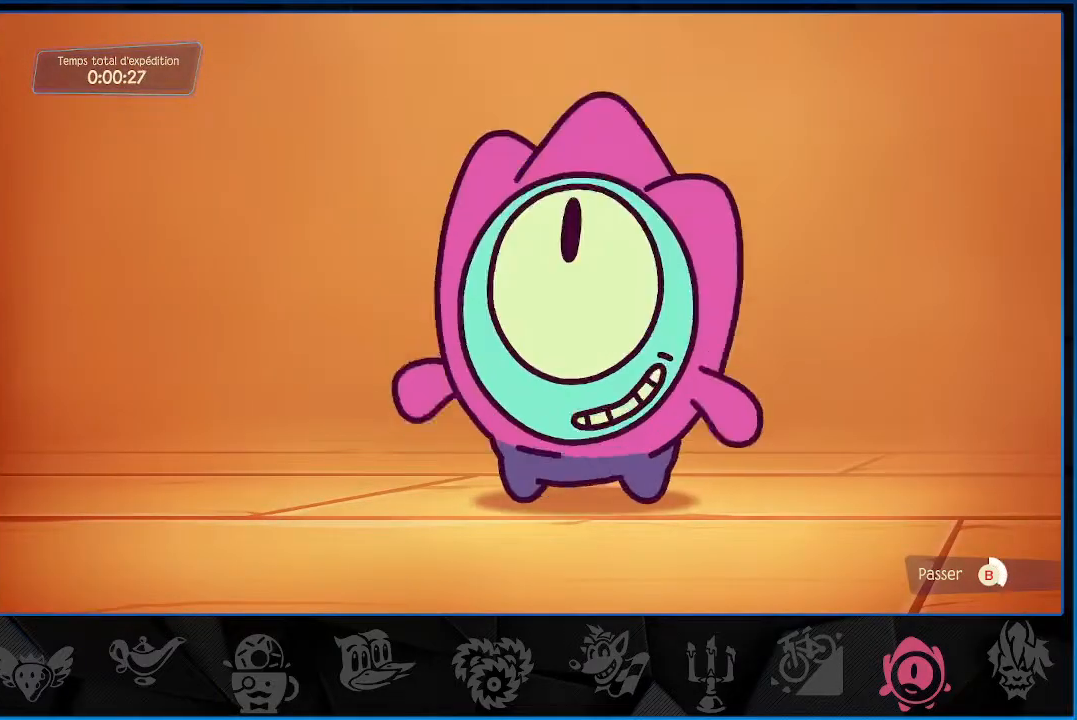
{"buttons": ["CIRCLE"], "left_stick": "center", "right_stick": "center", "events": []}
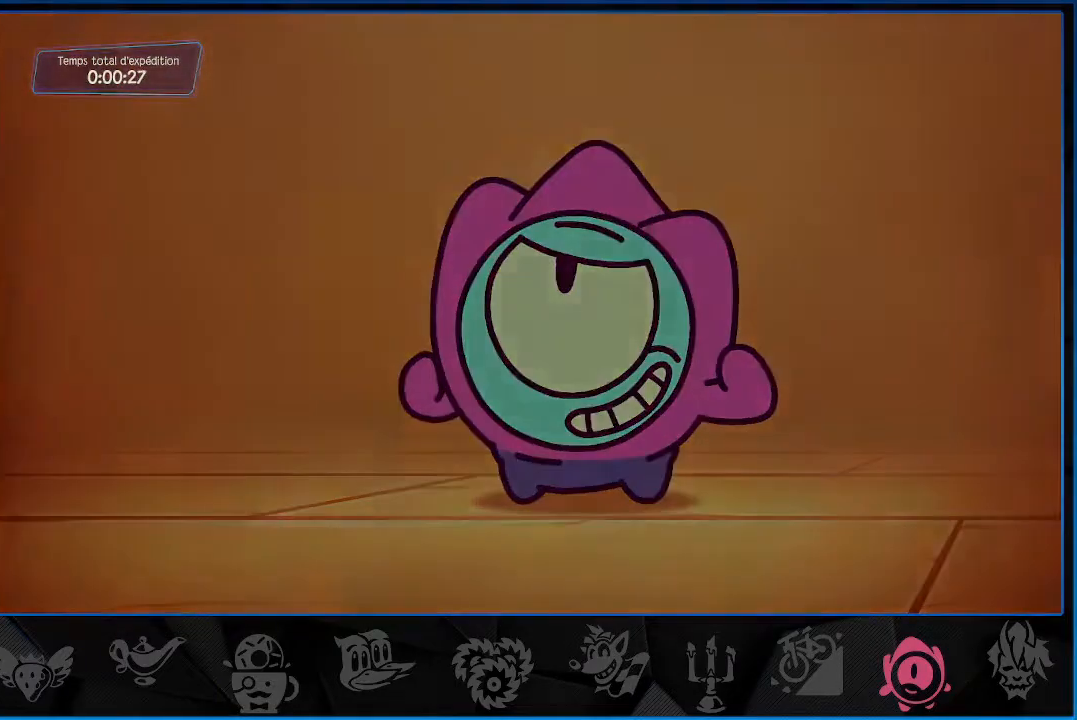
{"buttons": [], "left_stick": "right", "right_stick": "center", "events": [[83, "CIRCLE", "up"], [367, "left_stick", "right"]]}
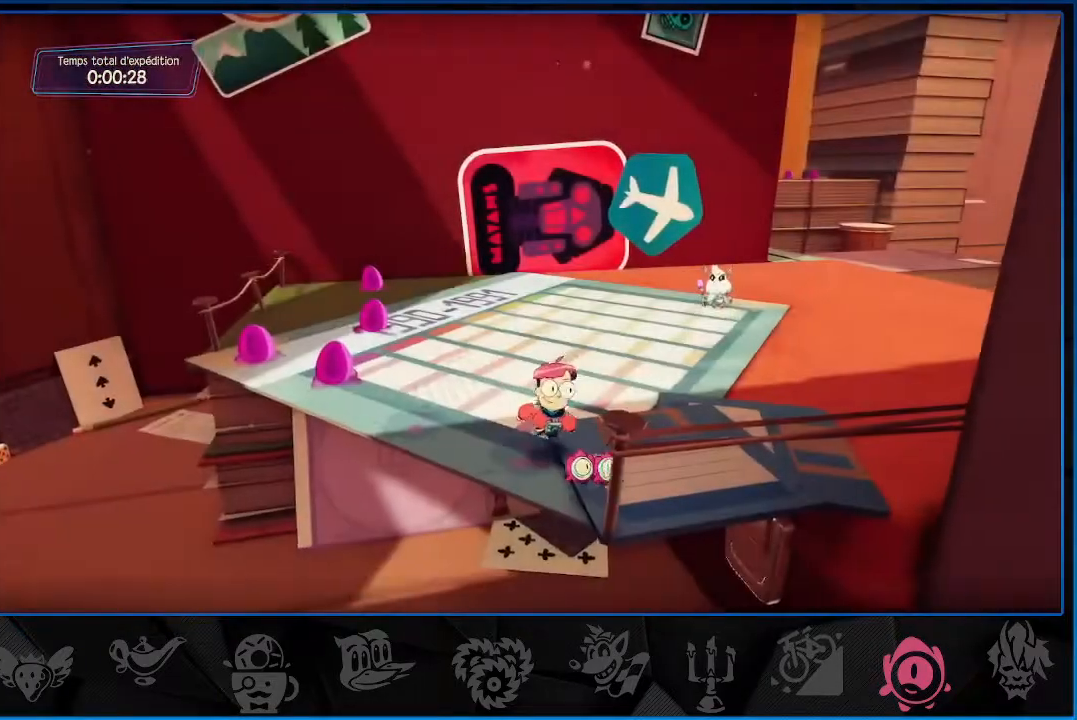
{"buttons": [], "left_stick": "left", "right_stick": "center", "events": [[83, "left_stick", "left"]]}
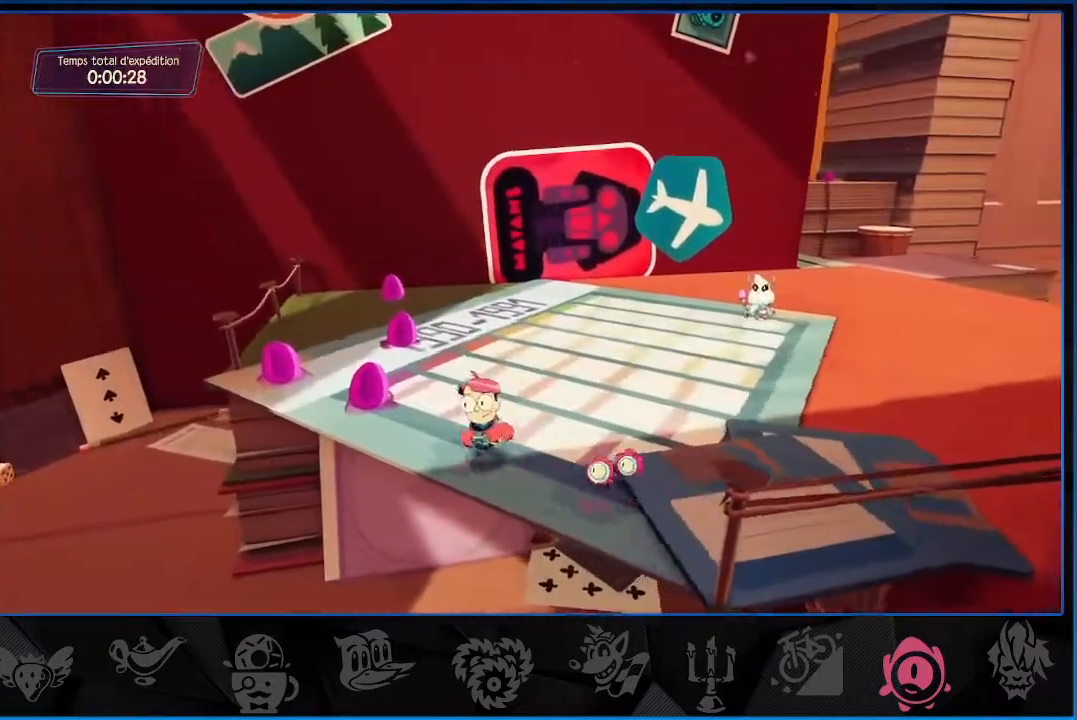
{"buttons": [], "left_stick": "up", "right_stick": "center", "events": [[450, "left_stick", "up"]]}
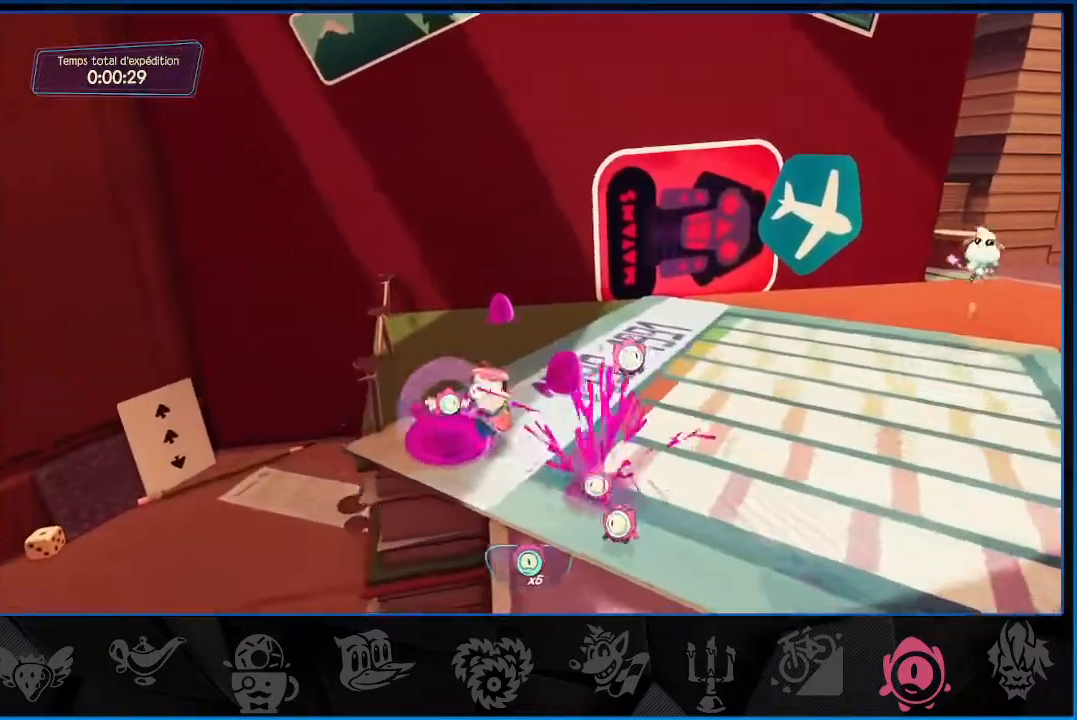
{"buttons": ["L2", "R2"], "left_stick": "up-right", "right_stick": "center", "events": [[17, "left_stick", "up-right"], [250, "L2", "down"], [467, "R2", "down"]]}
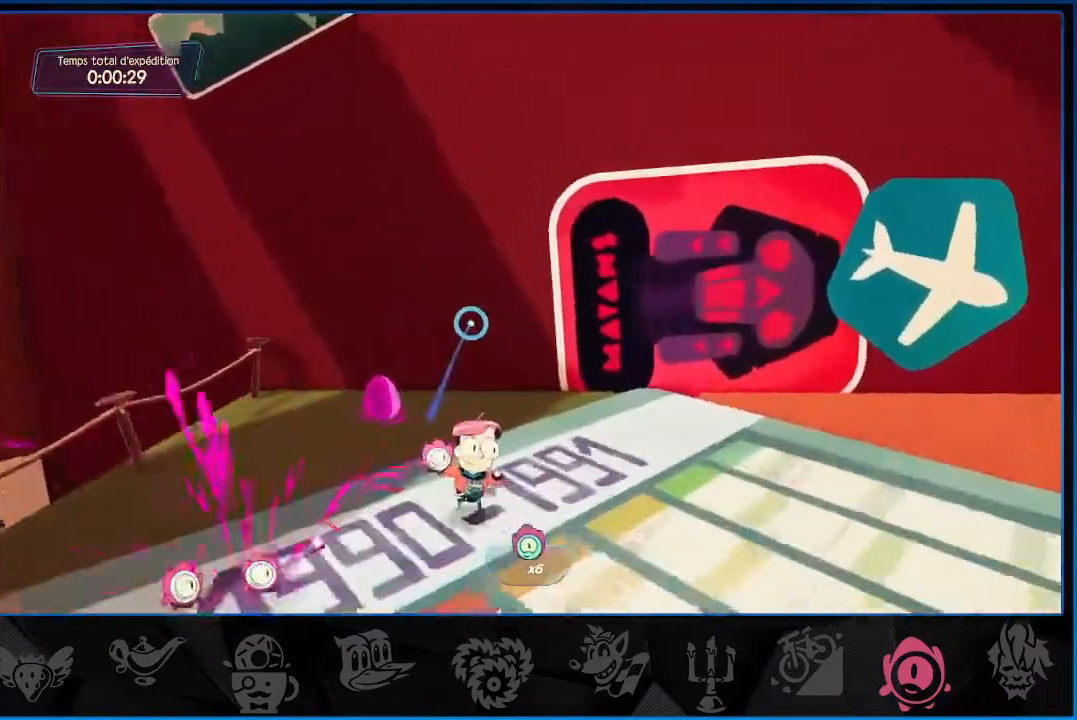
{"buttons": ["L2"], "left_stick": "down-right", "right_stick": "down-left", "events": [[17, "right_stick", "down-left"], [33, "left_stick", "down-right"], [150, "R2", "up"], [267, "R2", "down"], [433, "R2", "up"]]}
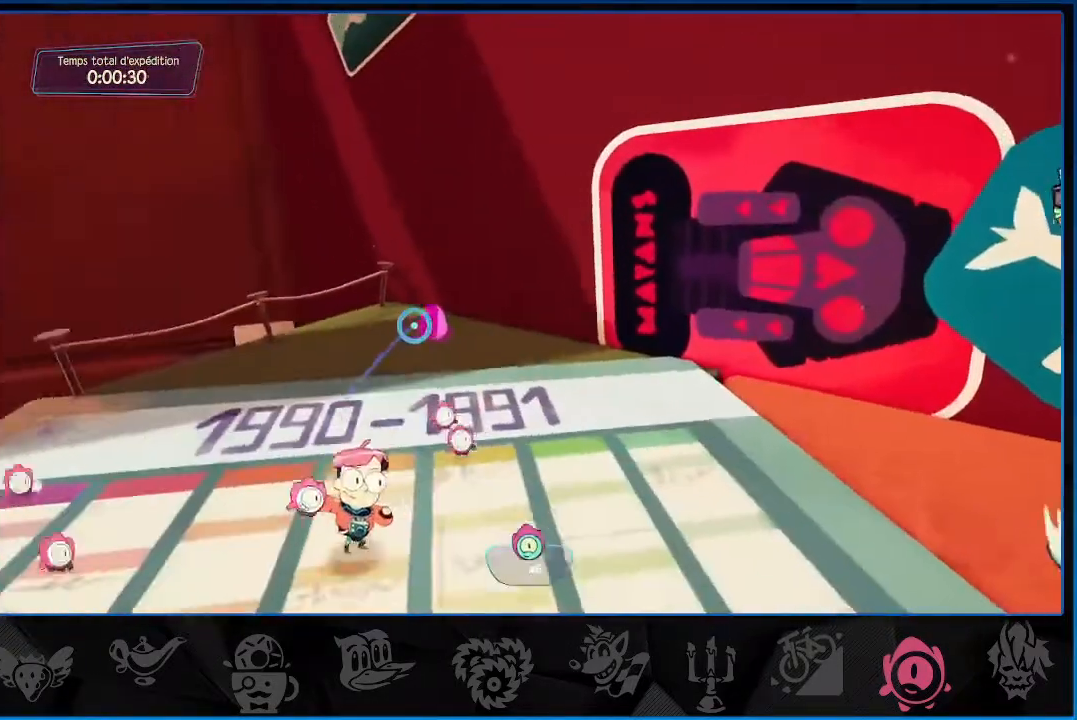
{"buttons": ["L2"], "left_stick": "down-right", "right_stick": "center", "events": [[17, "R1", "down"], [117, "R1", "up"], [200, "right_stick", "center"], [250, "R1", "down"], [350, "R1", "up"]]}
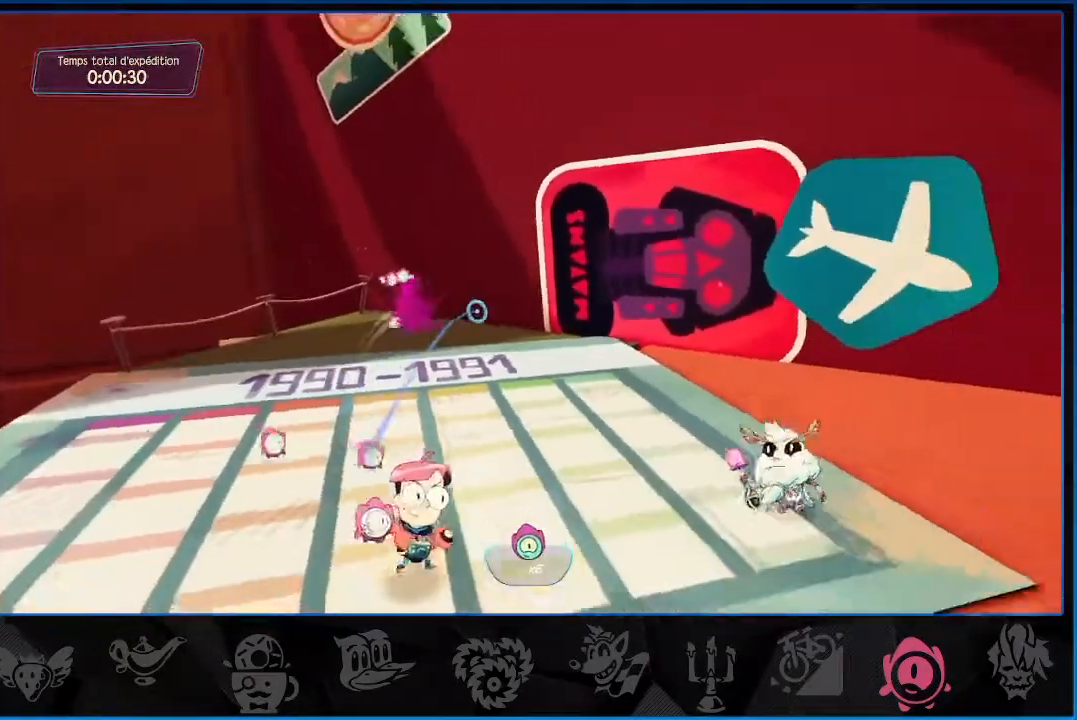
{"buttons": [], "left_stick": "right", "right_stick": "right", "events": [[100, "right_stick", "right"], [133, "L2", "up"], [417, "left_stick", "right"]]}
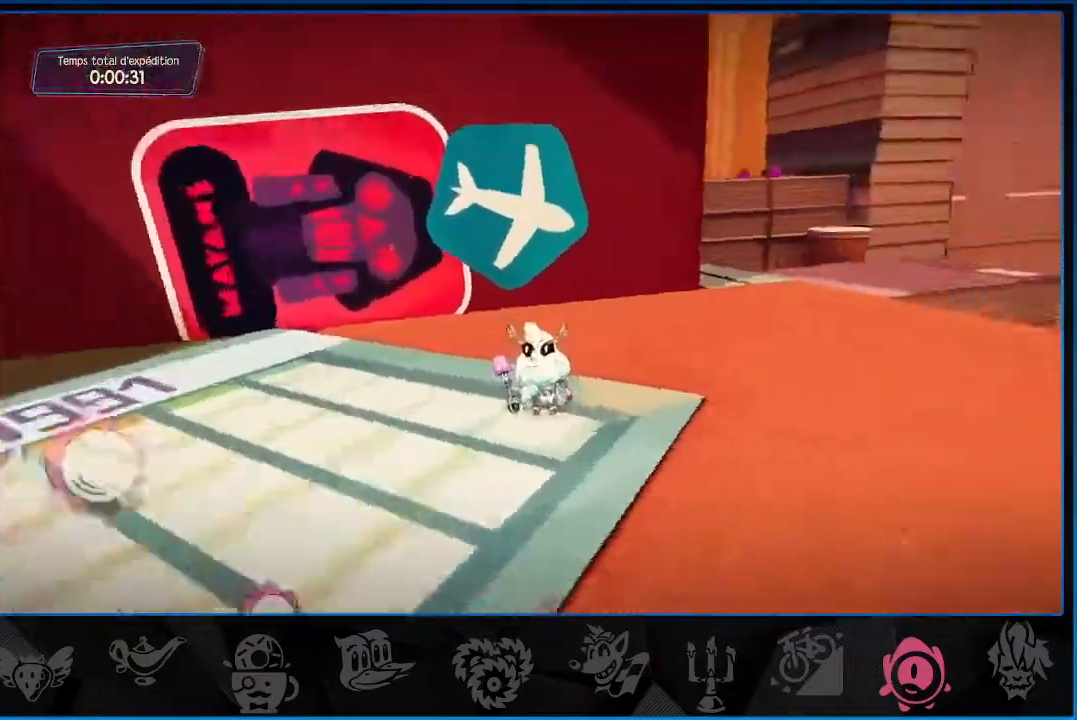
{"buttons": ["CROSS"], "left_stick": "up-right", "right_stick": "center", "events": [[333, "left_stick", "up-right"], [450, "CROSS", "down"], [450, "right_stick", "center"]]}
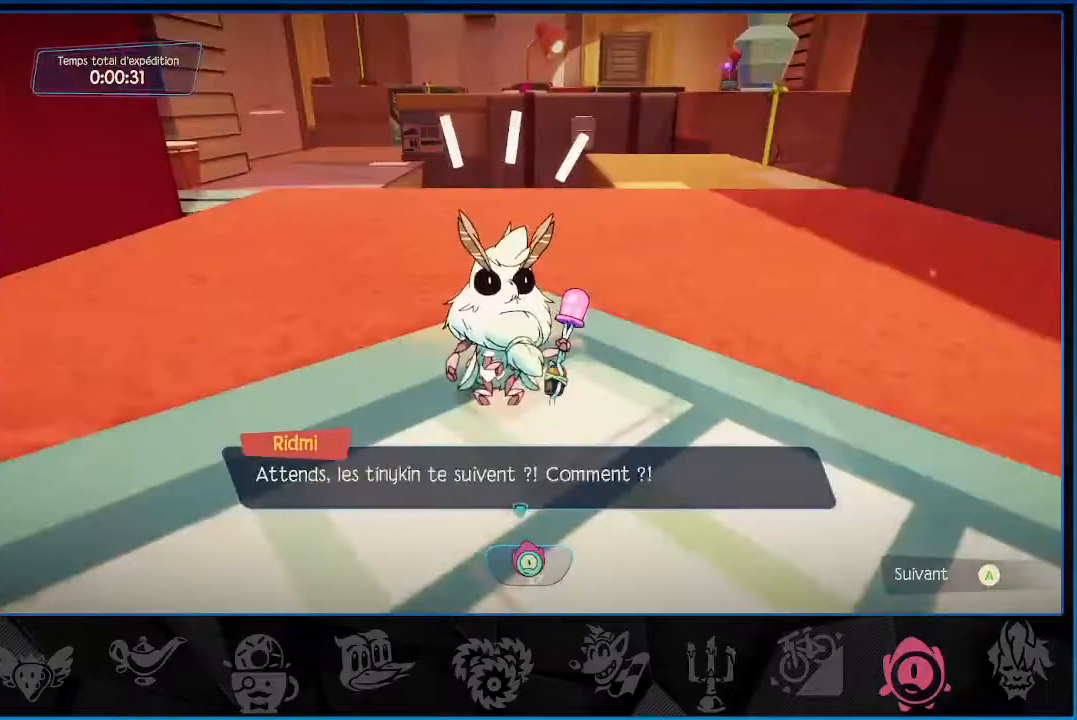
{"buttons": [], "left_stick": "up-right", "right_stick": "center", "events": [[33, "CROSS", "up"], [200, "CROSS", "down"], [233, "CROSS", "up"], [300, "CROSS", "down"], [383, "CROSS", "up"], [433, "CROSS", "down"], [500, "CROSS", "up"]]}
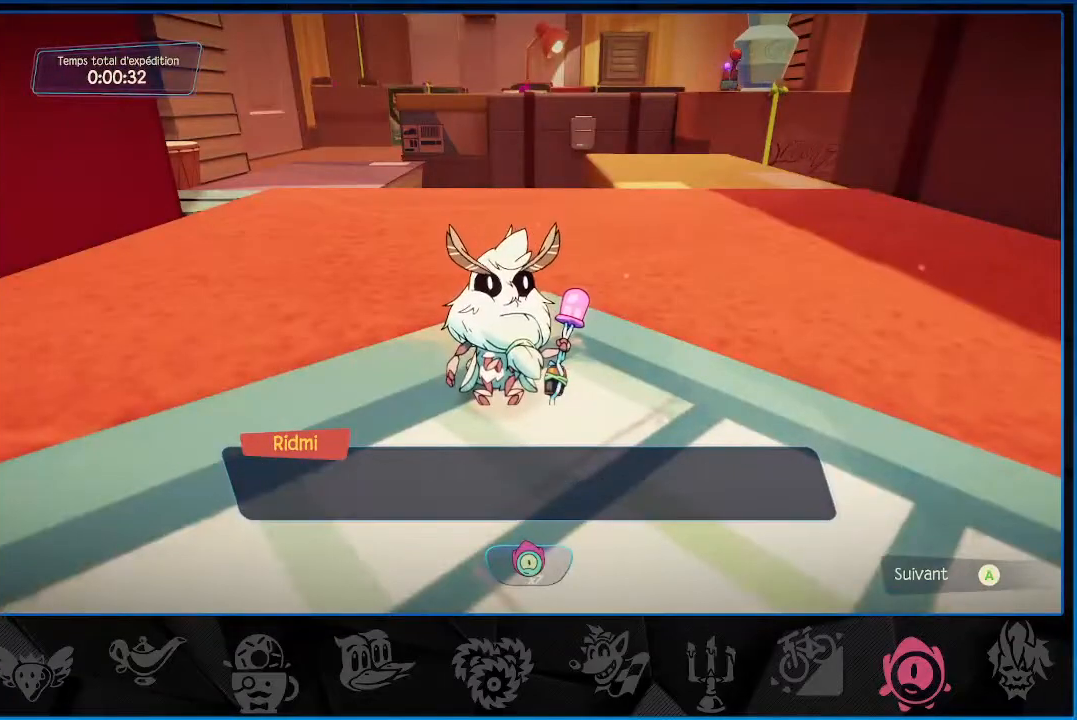
{"buttons": [], "left_stick": "up-right", "right_stick": "center", "events": [[67, "CROSS", "down"], [133, "CROSS", "up"], [200, "CROSS", "down"], [233, "CROSS", "up"], [317, "CROSS", "down"], [350, "CROSS", "up"], [417, "CROSS", "down"], [483, "CROSS", "up"]]}
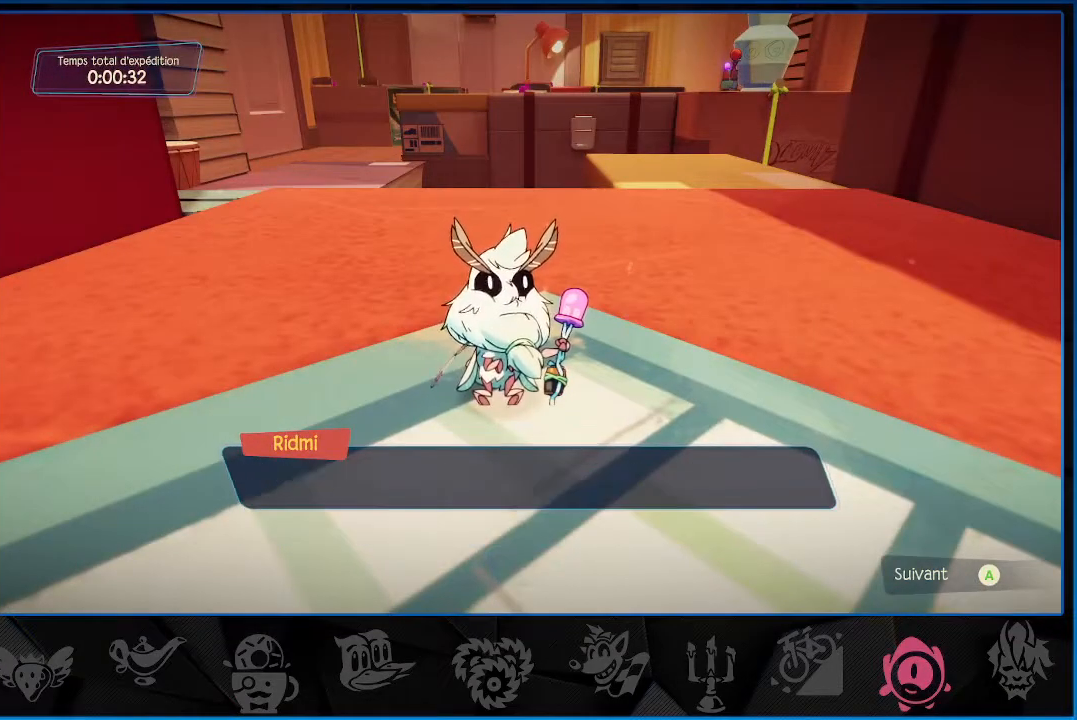
{"buttons": [], "left_stick": "up-right", "right_stick": "center", "events": [[50, "CROSS", "down"], [100, "CROSS", "up"], [183, "CROSS", "down"], [250, "CROSS", "up"], [300, "CROSS", "down"], [367, "CROSS", "up"], [433, "CROSS", "down"], [483, "CROSS", "up"]]}
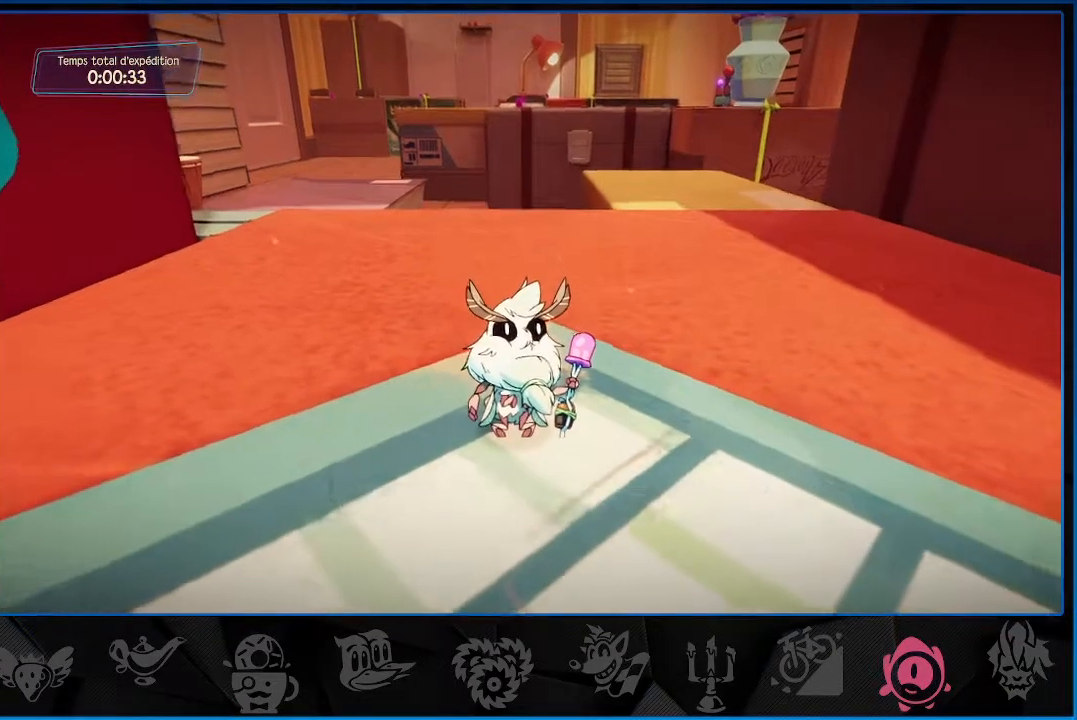
{"buttons": [], "left_stick": "up-right", "right_stick": "center", "events": [[67, "CROSS", "down"], [100, "CROSS", "up"], [167, "CROSS", "down"], [233, "CROSS", "up"], [433, "CROSS", "down"], [483, "CROSS", "up"]]}
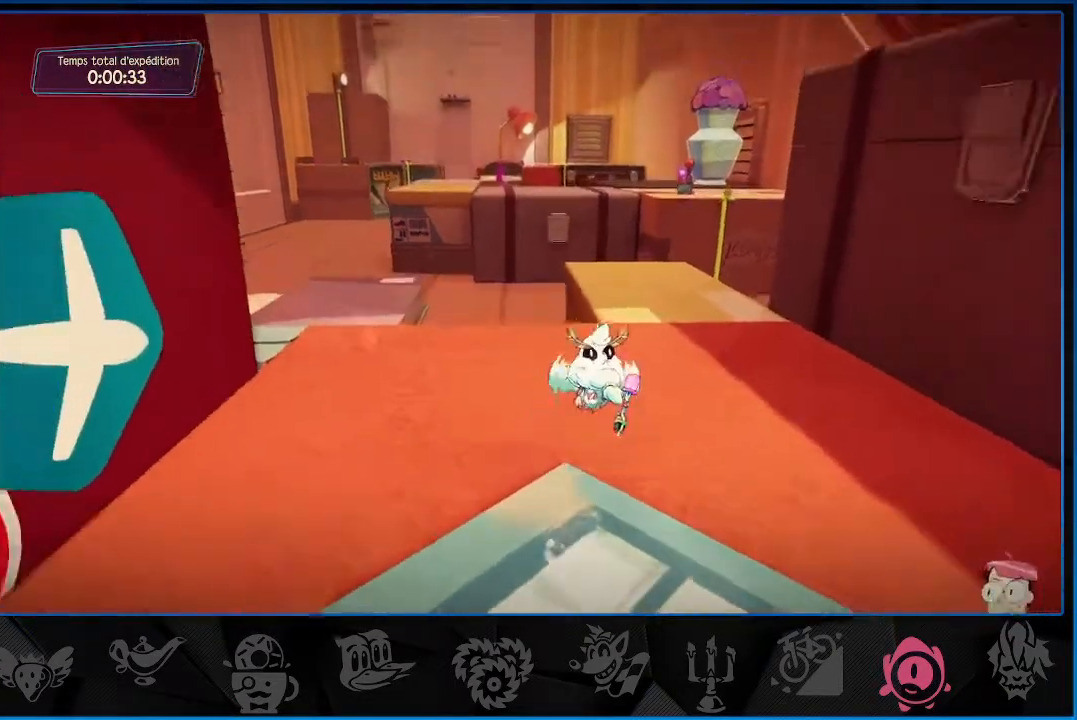
{"buttons": [], "left_stick": "up-right", "right_stick": "center", "events": [[50, "CROSS", "down"], [100, "CROSS", "up"], [200, "CROSS", "down"], [233, "CROSS", "up"], [300, "CROSS", "down"], [483, "CROSS", "up"]]}
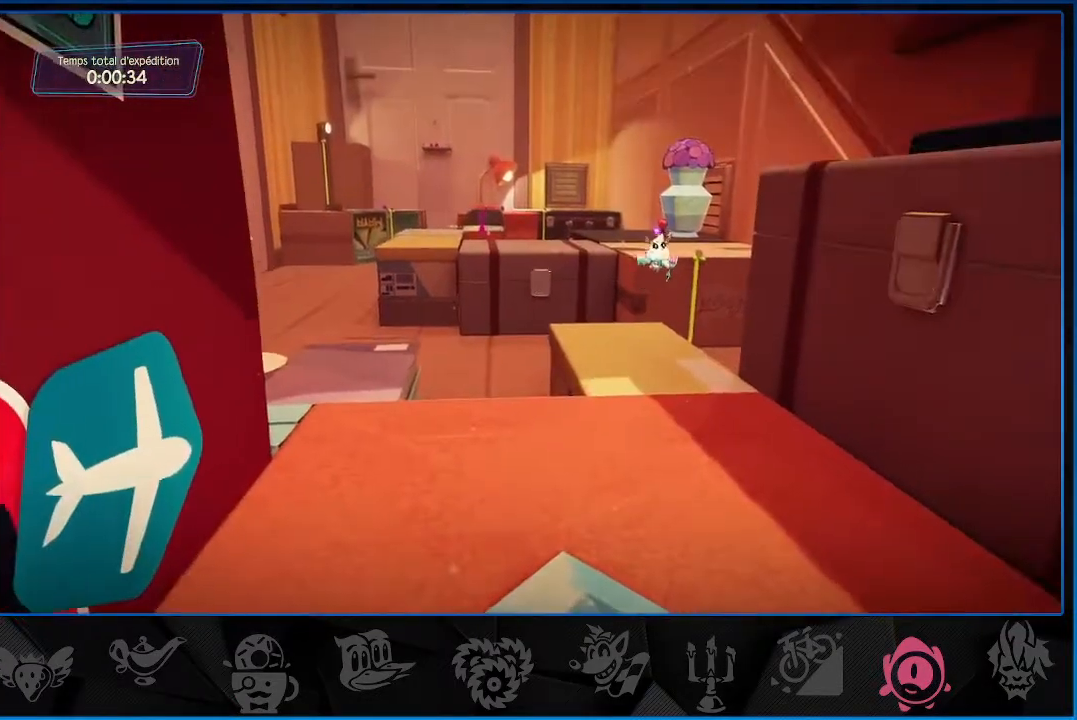
{"buttons": [], "left_stick": "up-right", "right_stick": "center", "events": [[50, "CROSS", "down"], [100, "CROSS", "up"], [167, "CROSS", "down"], [233, "CROSS", "up"], [317, "CROSS", "down"], [367, "CROSS", "up"], [433, "CROSS", "down"], [483, "CROSS", "up"]]}
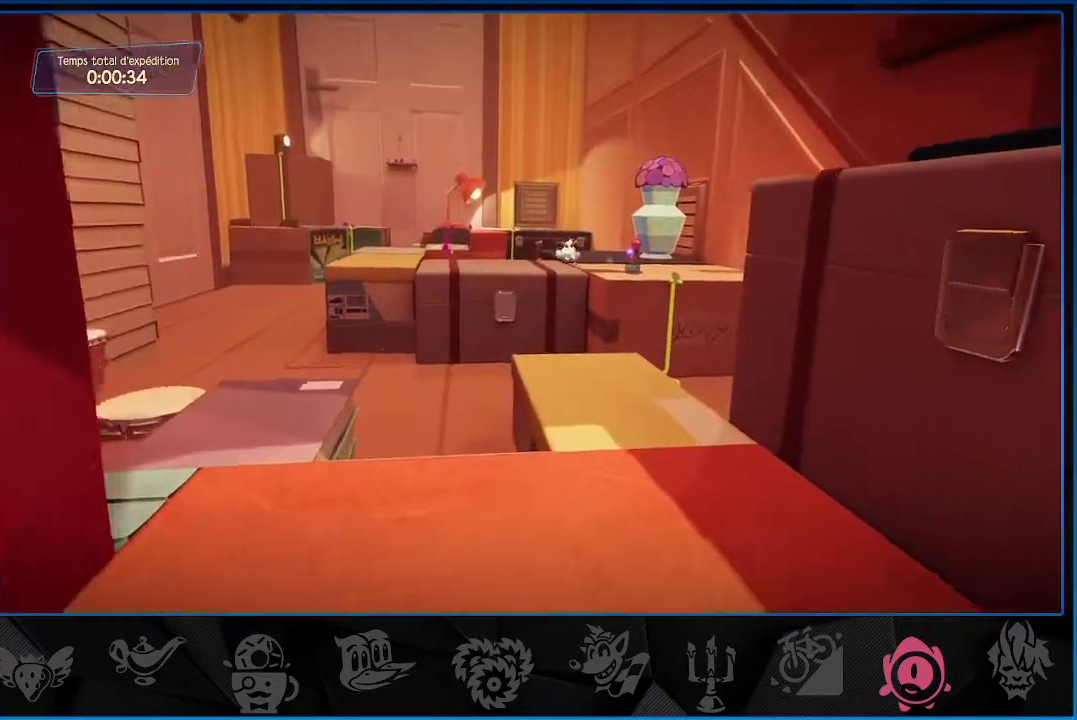
{"buttons": [], "left_stick": "up-right", "right_stick": "center", "events": [[83, "CROSS", "down"], [100, "CROSS", "up"], [183, "CROSS", "down"], [250, "CROSS", "up"], [333, "CROSS", "down"], [367, "CROSS", "up"], [450, "CROSS", "down"], [500, "CROSS", "up"]]}
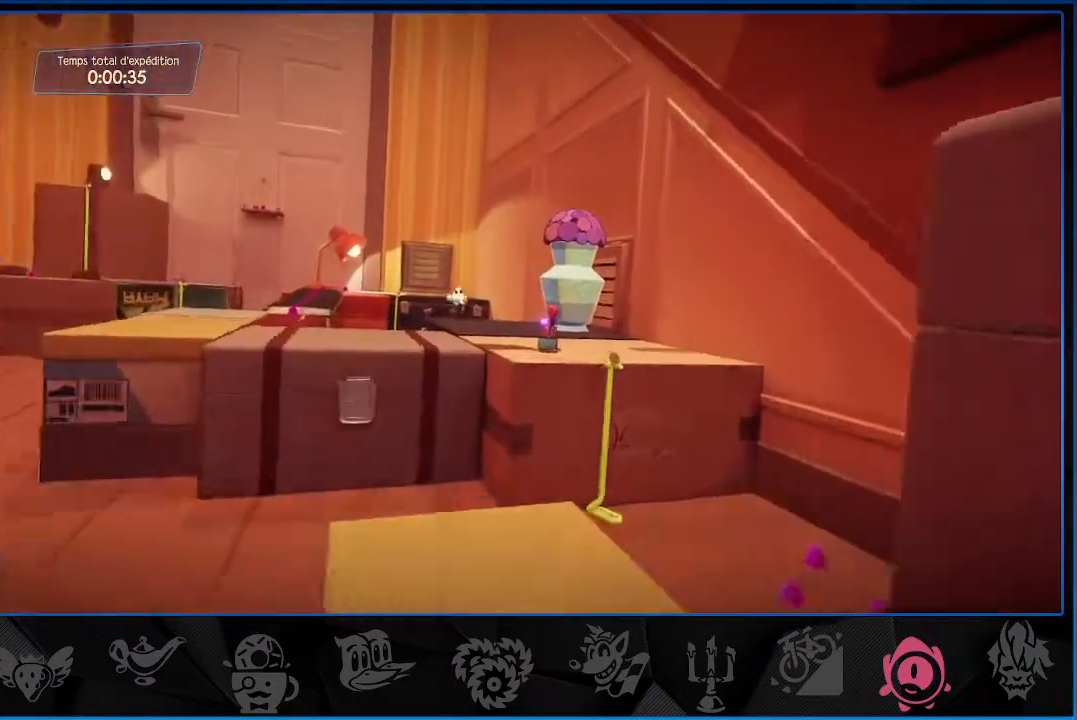
{"buttons": ["CROSS"], "left_stick": "up-right", "right_stick": "center", "events": [[100, "CROSS", "down"], [117, "CROSS", "up"], [233, "CROSS", "down"], [267, "CROSS", "up"], [333, "CROSS", "down"], [400, "CROSS", "up"], [483, "CROSS", "down"]]}
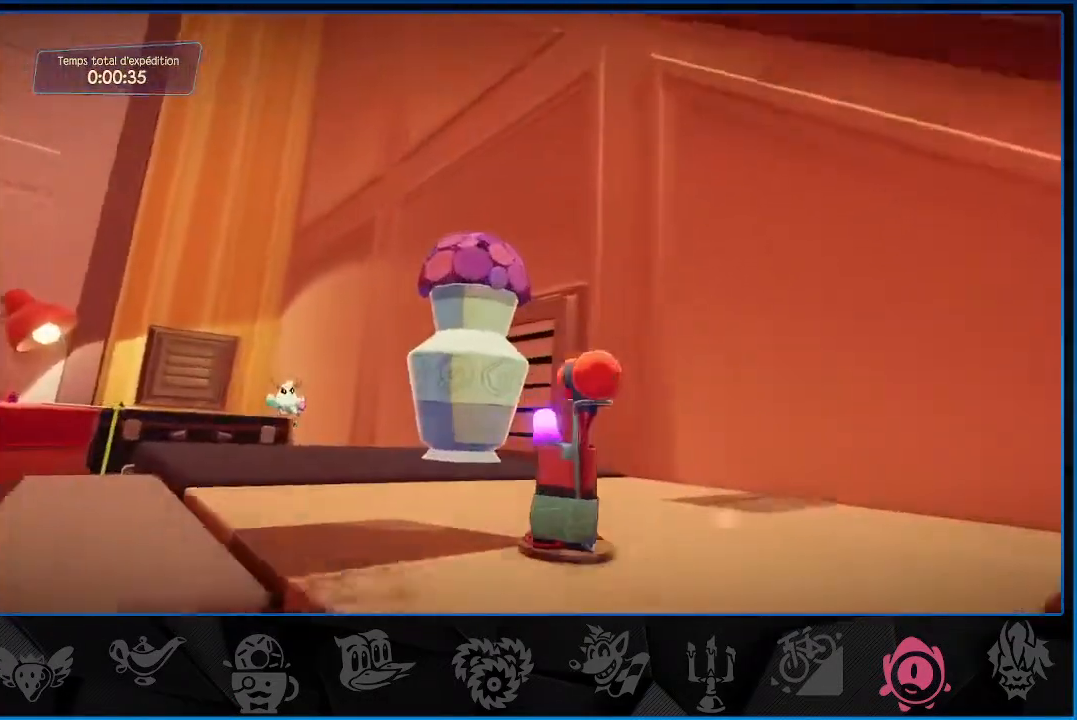
{"buttons": ["CROSS"], "left_stick": "up-right", "right_stick": "center", "events": [[17, "CROSS", "up"], [100, "CROSS", "down"], [150, "CROSS", "up"], [483, "CROSS", "down"]]}
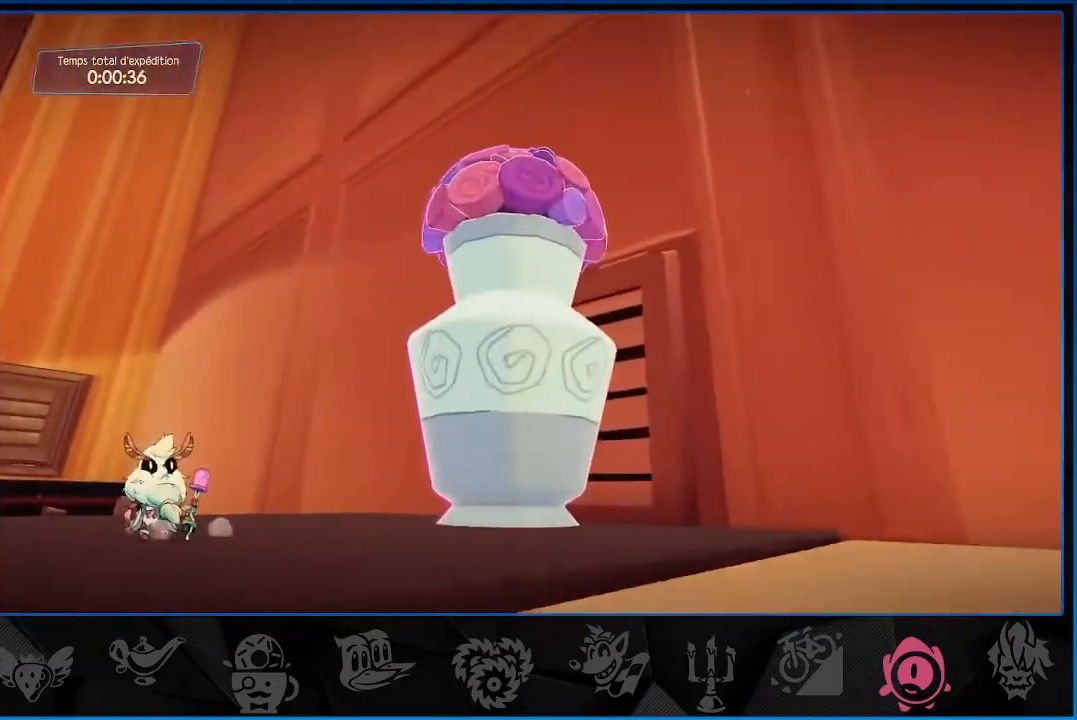
{"buttons": [], "left_stick": "up-right", "right_stick": "center", "events": [[17, "CROSS", "up"], [367, "CROSS", "down"], [433, "CROSS", "up"]]}